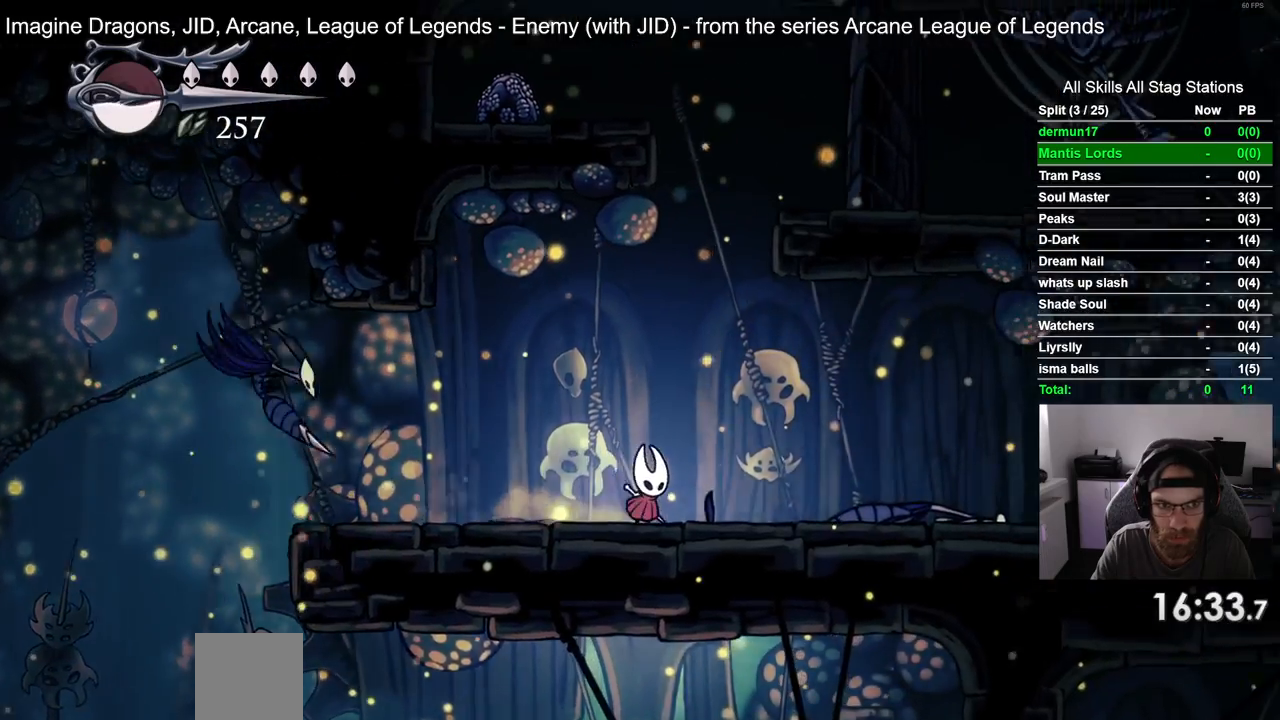
Gameplay with a controller (PlayStation layout); each line is a JSON object with the inputs held at the frame after it. "events" lists button and stick changes between this image and that frame as [ms after this image, input, new state], when the widget could be followed in between. Not read: R1 SQUARE START.
{"buttons": ["DPAD_LEFT"], "left_stick": "center", "right_stick": "center", "events": [[50, "DPAD_LEFT", "down"], [233, "DPAD_LEFT", "up"], [400, "DPAD_LEFT", "down"]]}
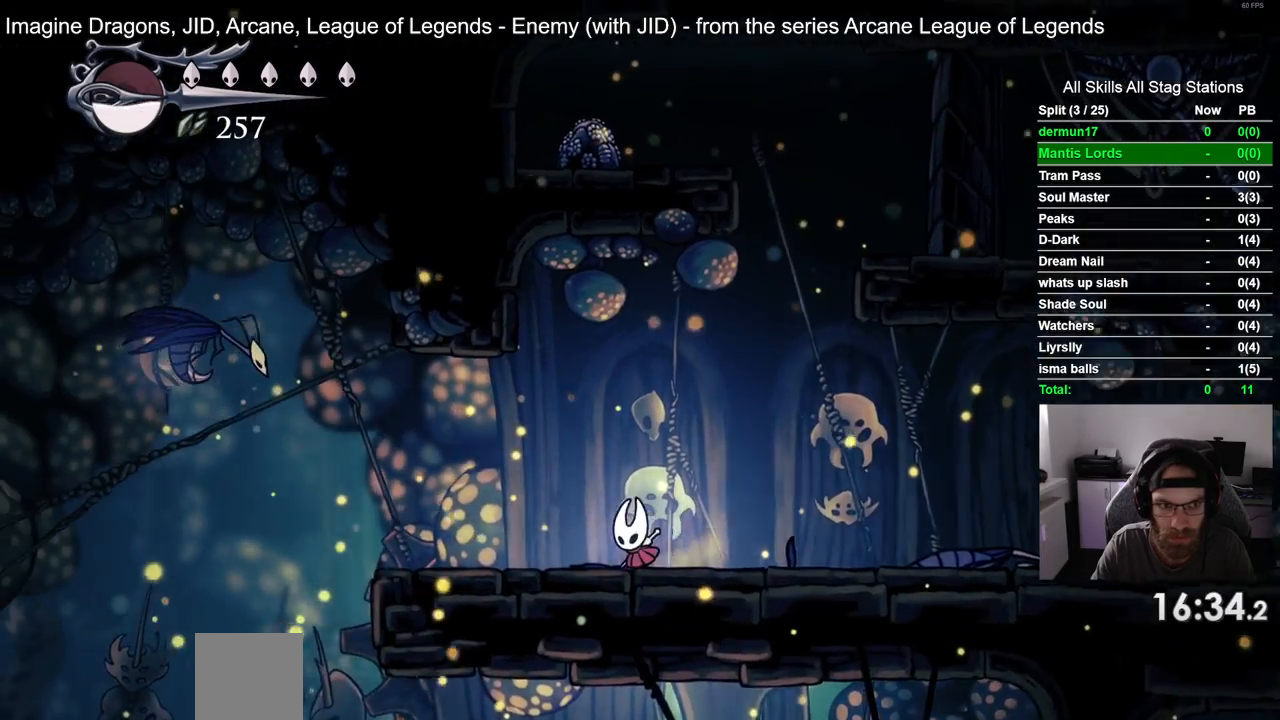
{"buttons": ["CROSS"], "left_stick": "center", "right_stick": "center", "events": [[267, "CROSS", "down"], [500, "DPAD_LEFT", "up"]]}
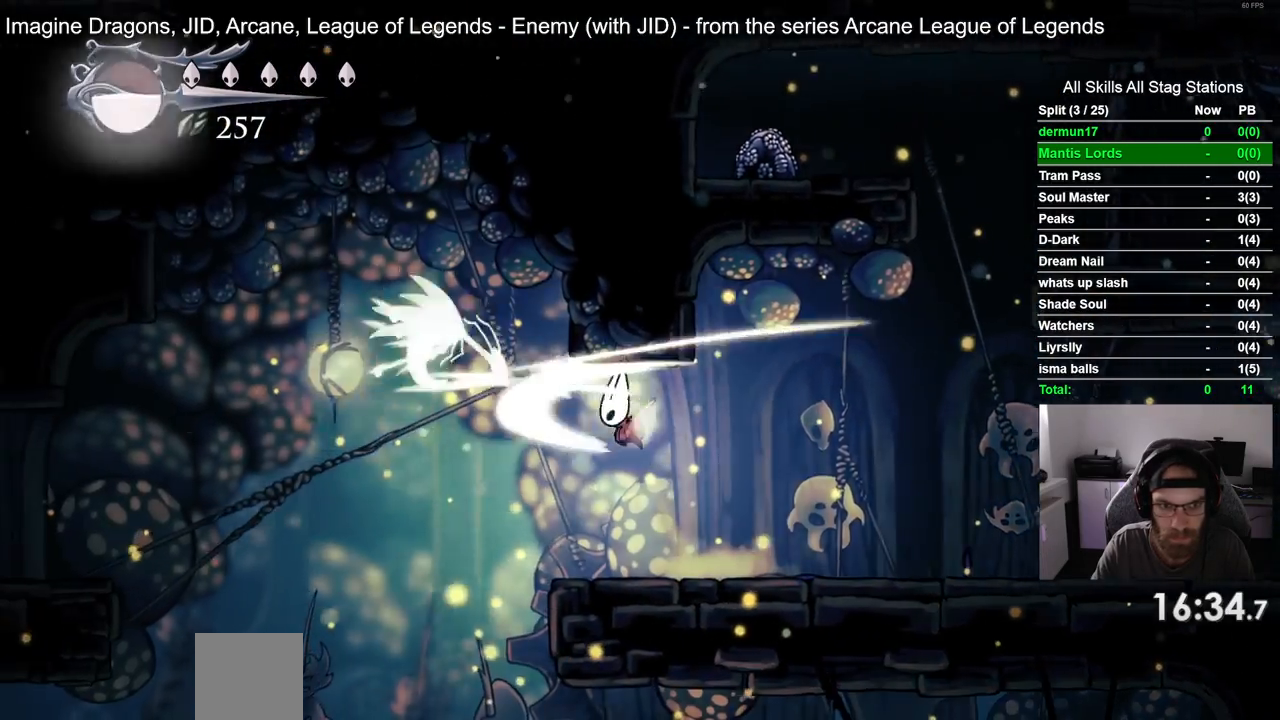
{"buttons": ["DPAD_RIGHT"], "left_stick": "center", "right_stick": "center", "events": [[50, "CROSS", "up"], [50, "DPAD_RIGHT", "down"]]}
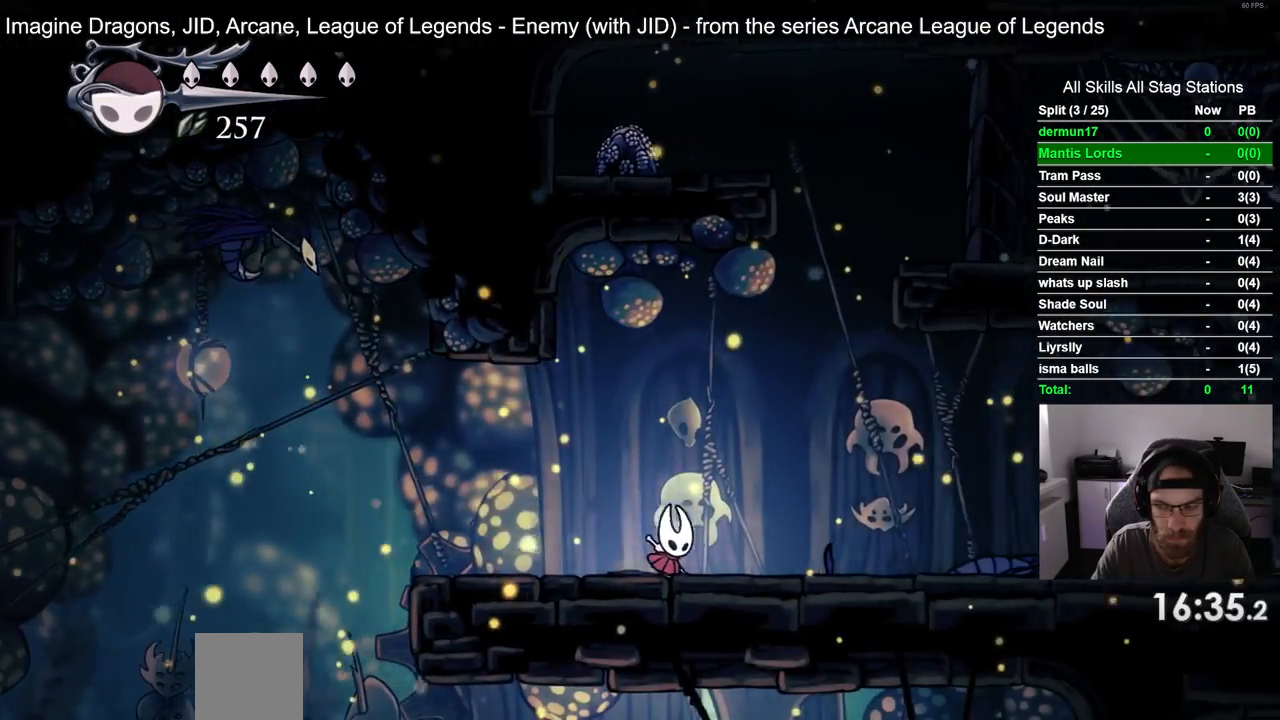
{"buttons": ["DPAD_LEFT"], "left_stick": "center", "right_stick": "center", "events": [[67, "DPAD_RIGHT", "up"], [283, "DPAD_LEFT", "down"]]}
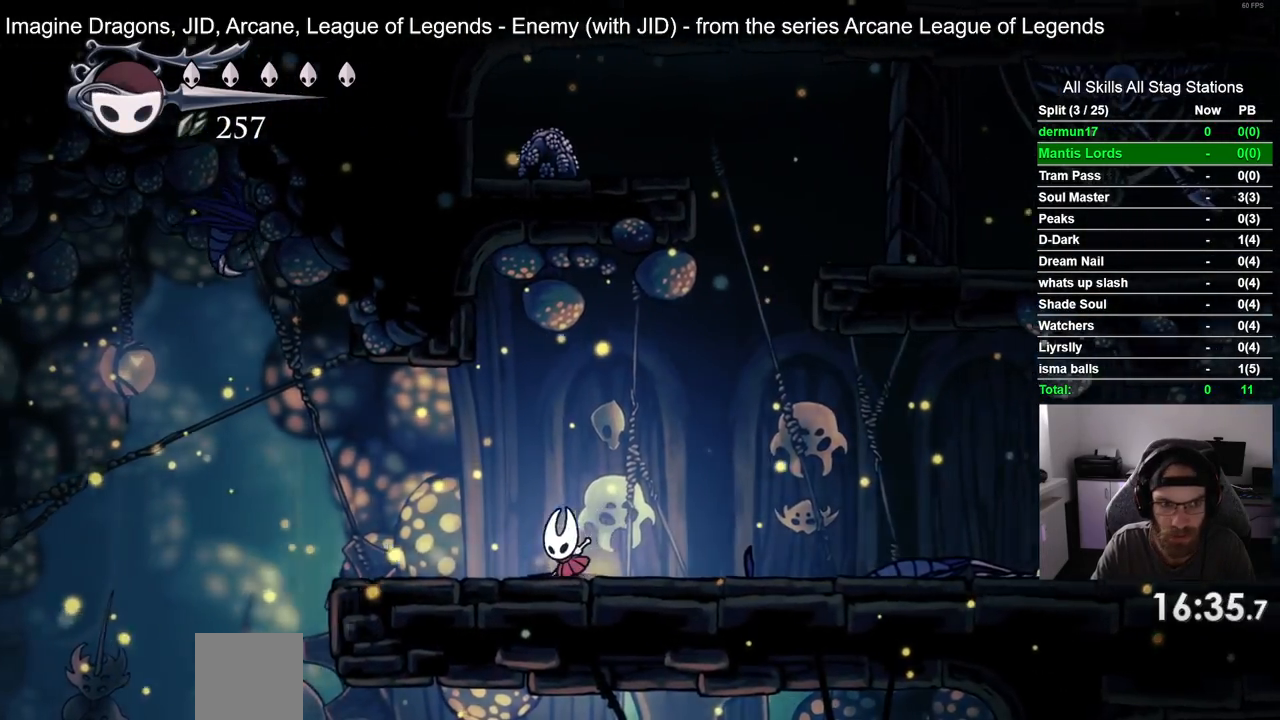
{"buttons": ["DPAD_RIGHT"], "left_stick": "center", "right_stick": "center", "events": [[250, "CROSS", "down"], [383, "DPAD_LEFT", "up"], [383, "DPAD_UP", "down"], [433, "DPAD_UP", "up"], [467, "DPAD_RIGHT", "down"], [483, "CROSS", "up"]]}
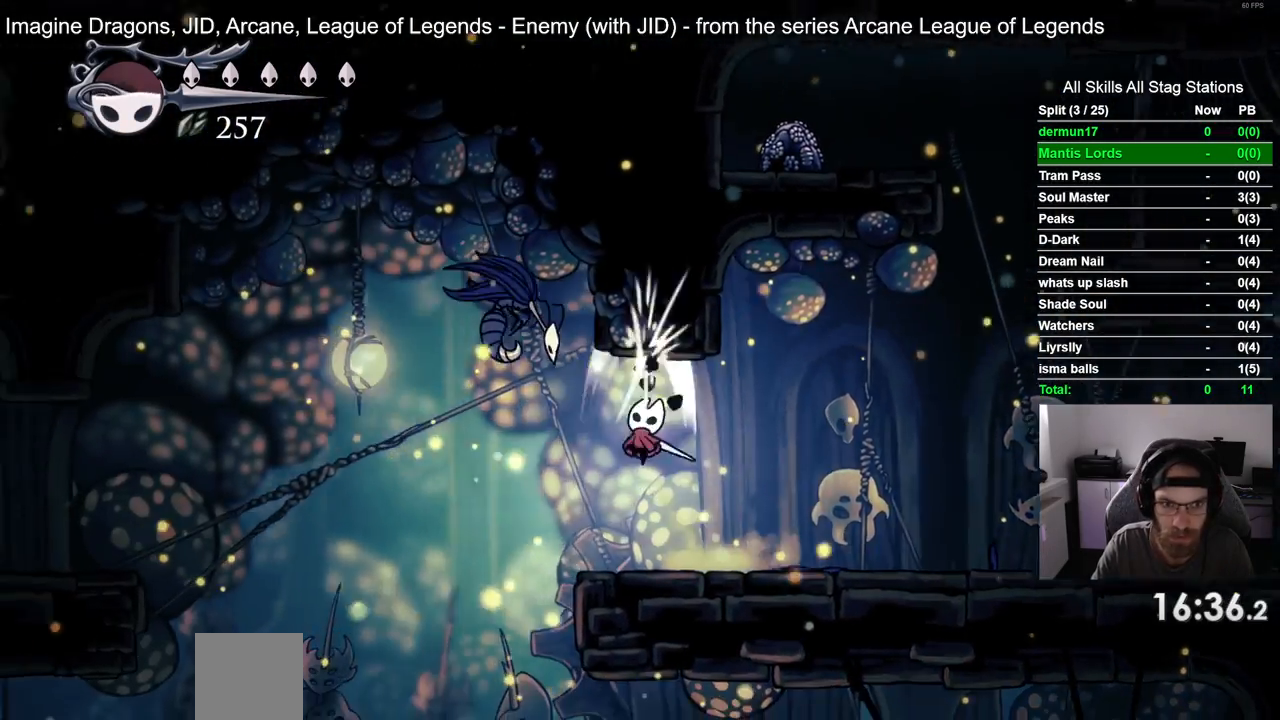
{"buttons": ["R2", "DPAD_RIGHT"], "left_stick": "center", "right_stick": "center", "events": [[350, "R2", "down"]]}
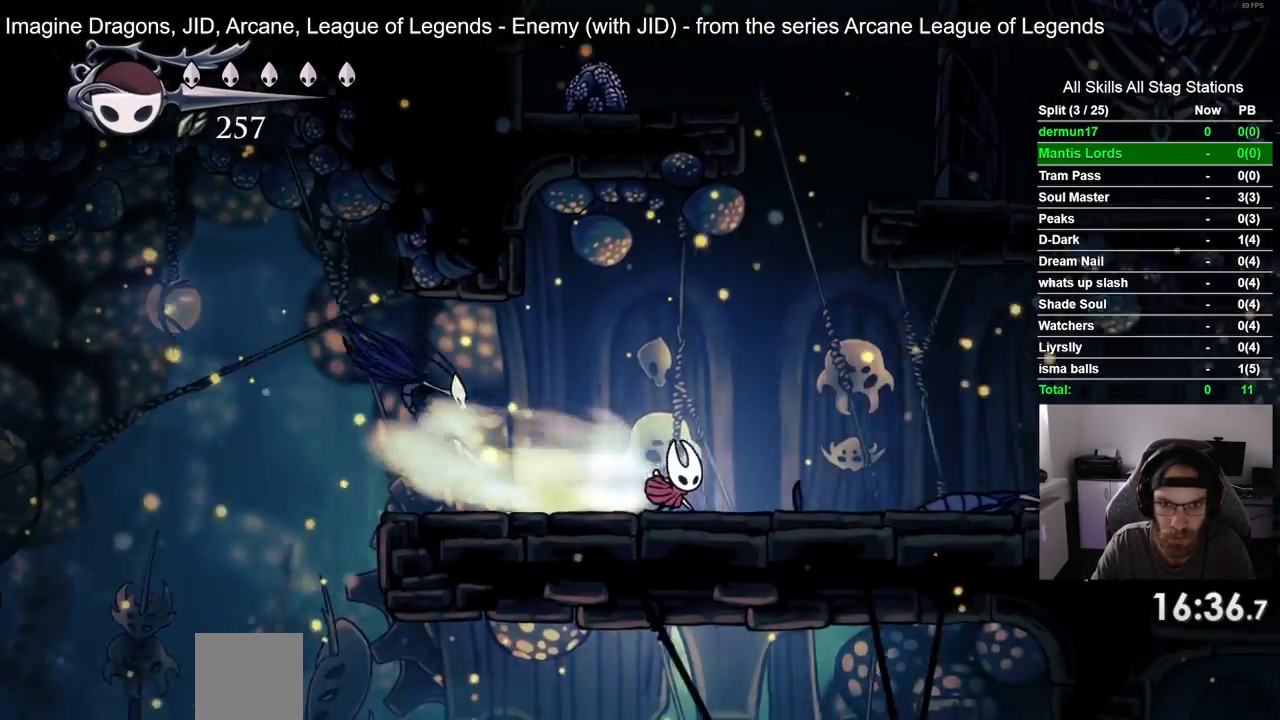
{"buttons": ["DPAD_LEFT"], "left_stick": "center", "right_stick": "center"}
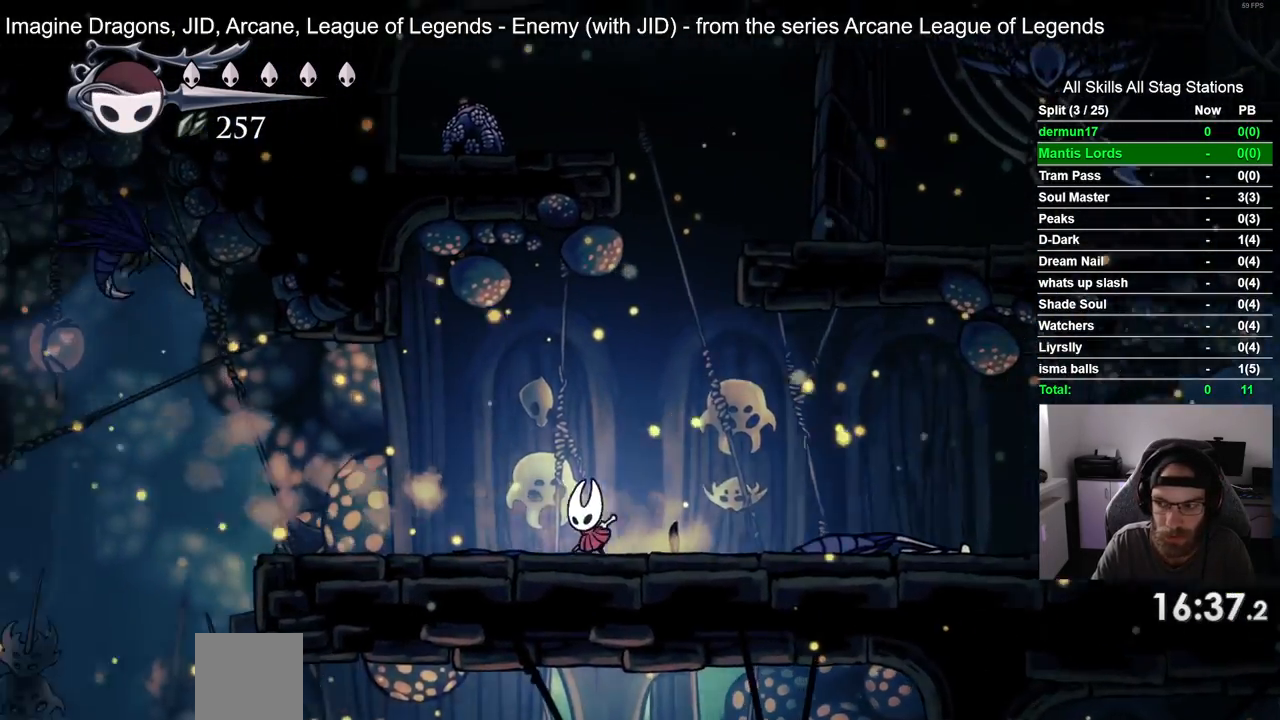
{"buttons": ["CROSS", "DPAD_LEFT"], "left_stick": "center", "right_stick": "center", "events": [[283, "CROSS", "down"]]}
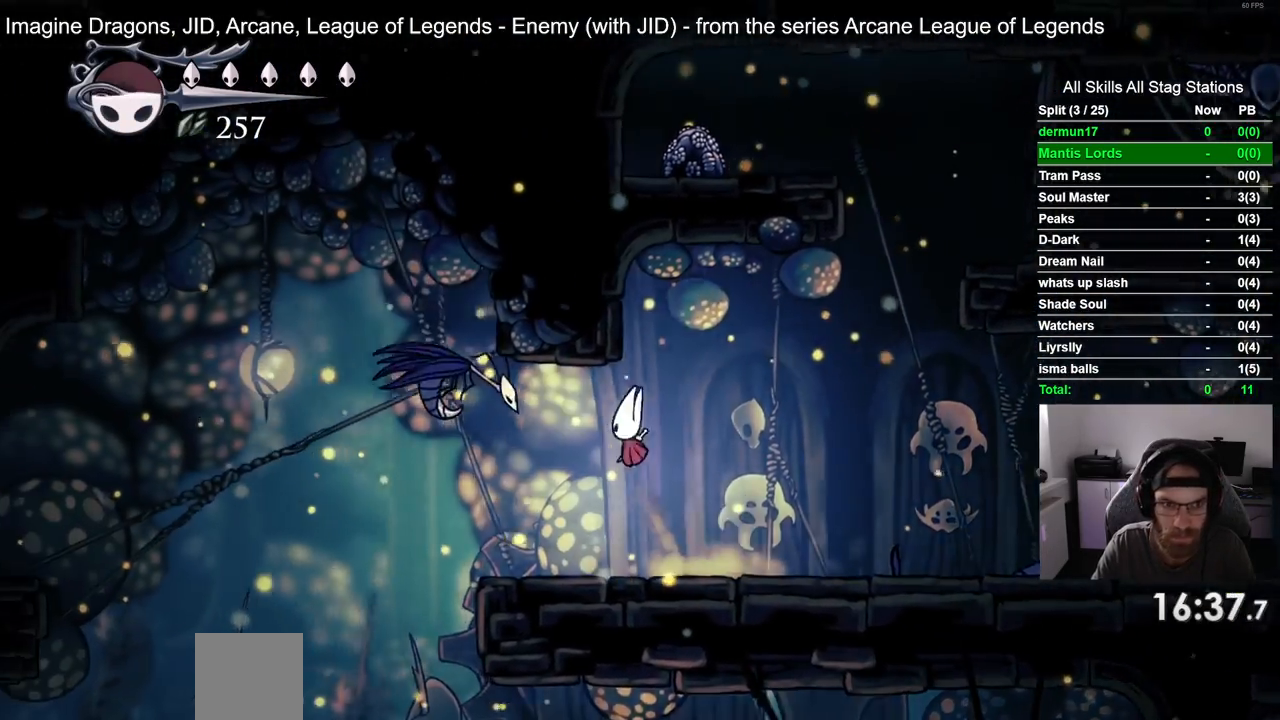
{"buttons": ["DPAD_LEFT"], "left_stick": "center", "right_stick": "center", "events": [[33, "DPAD_LEFT", "up"], [83, "DPAD_RIGHT", "down"], [117, "CROSS", "up"], [333, "DPAD_RIGHT", "up"], [450, "DPAD_LEFT", "down"]]}
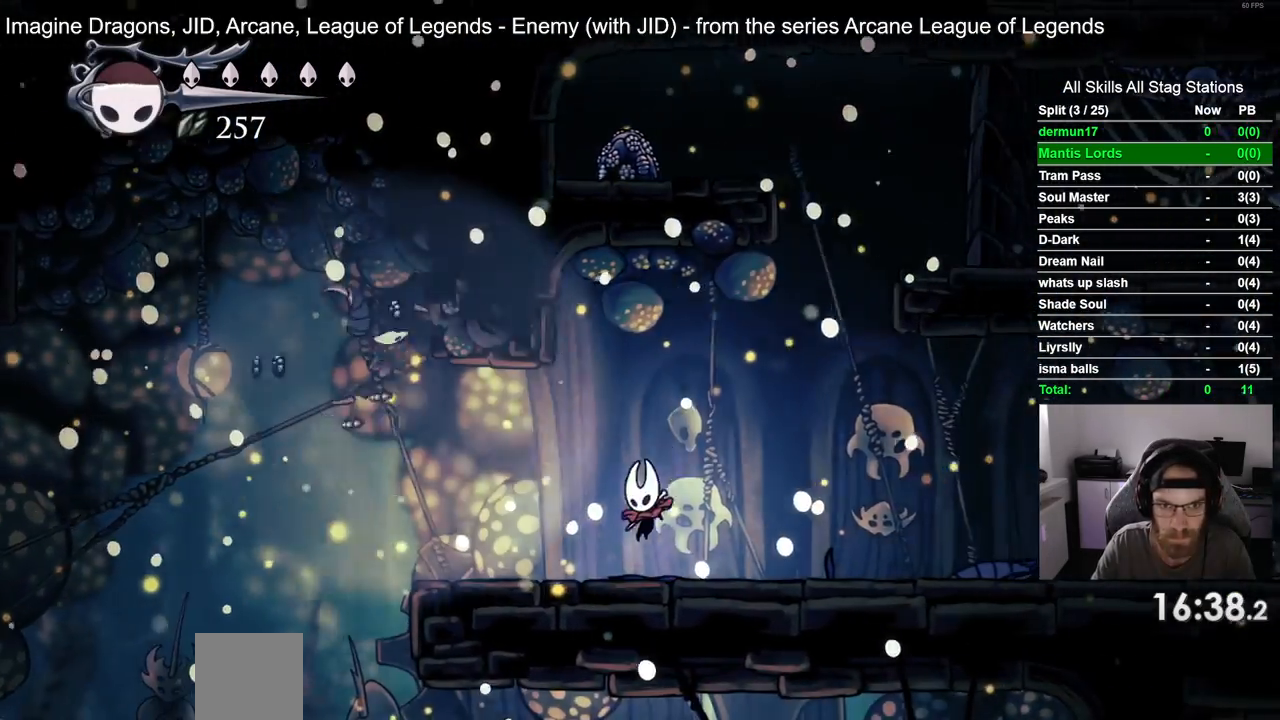
{"buttons": ["DPAD_LEFT"], "left_stick": "center", "right_stick": "center", "events": []}
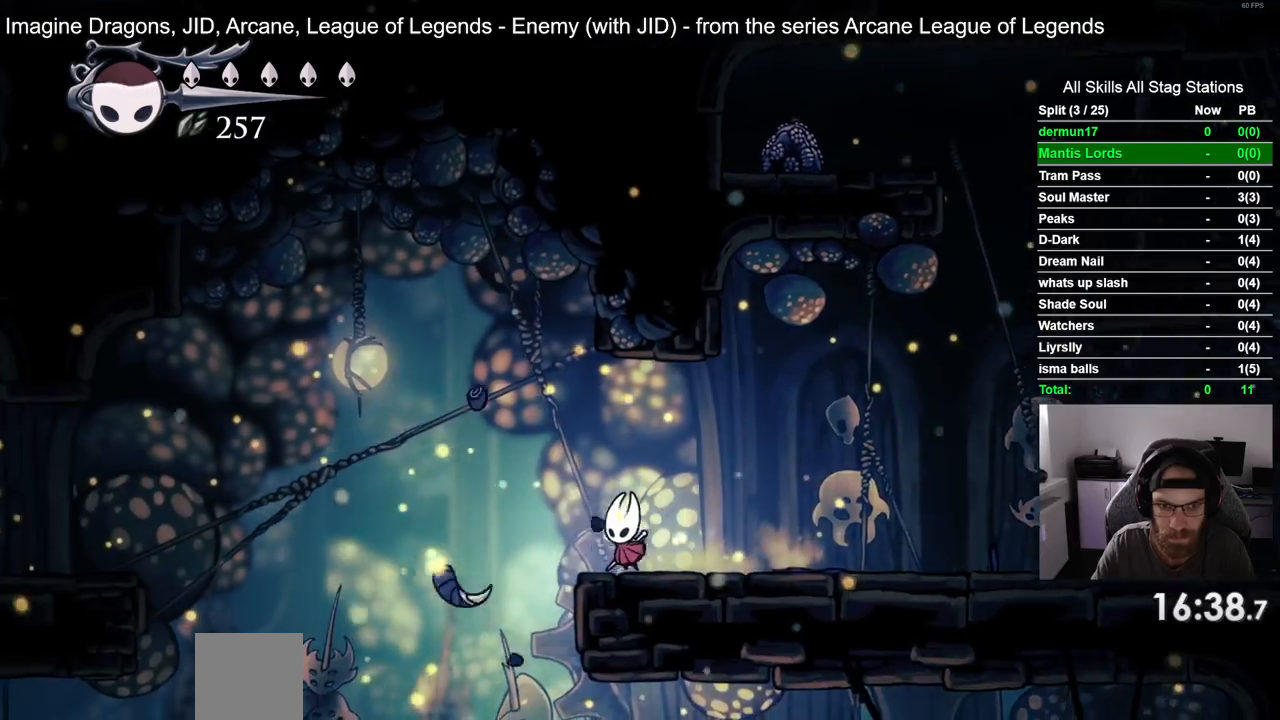
{"buttons": ["DPAD_LEFT"], "left_stick": "center", "right_stick": "center", "events": [[117, "CROSS", "down"], [433, "CROSS", "up"]]}
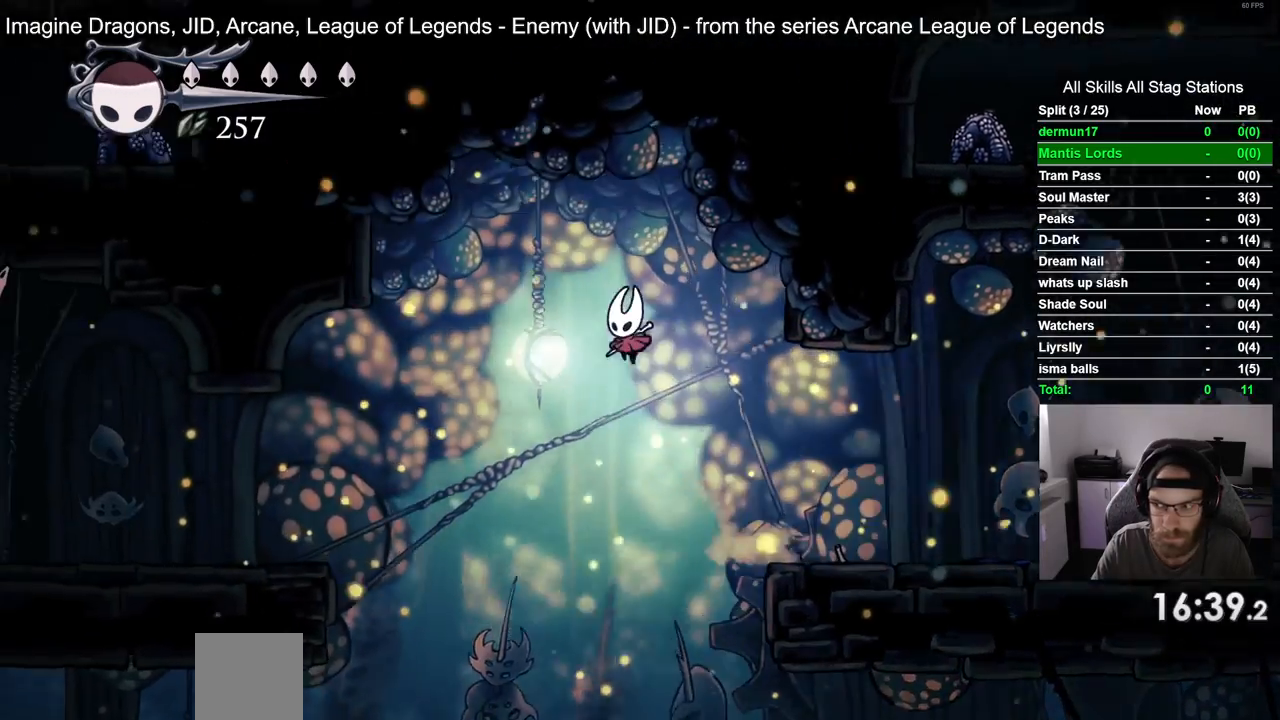
{"buttons": ["DPAD_LEFT"], "left_stick": "center", "right_stick": "center", "events": [[233, "R2", "down"], [450, "R2", "up"]]}
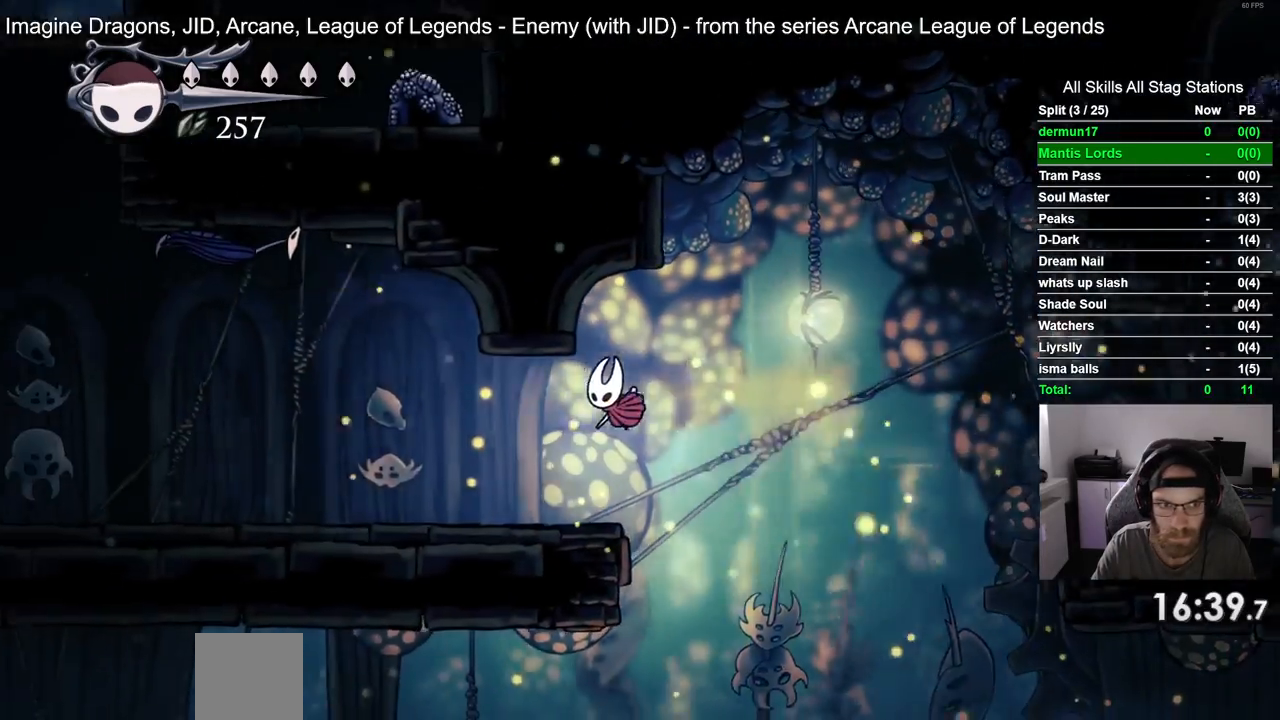
{"buttons": ["CROSS", "DPAD_LEFT"], "left_stick": "center", "right_stick": "center", "events": [[333, "CROSS", "down"]]}
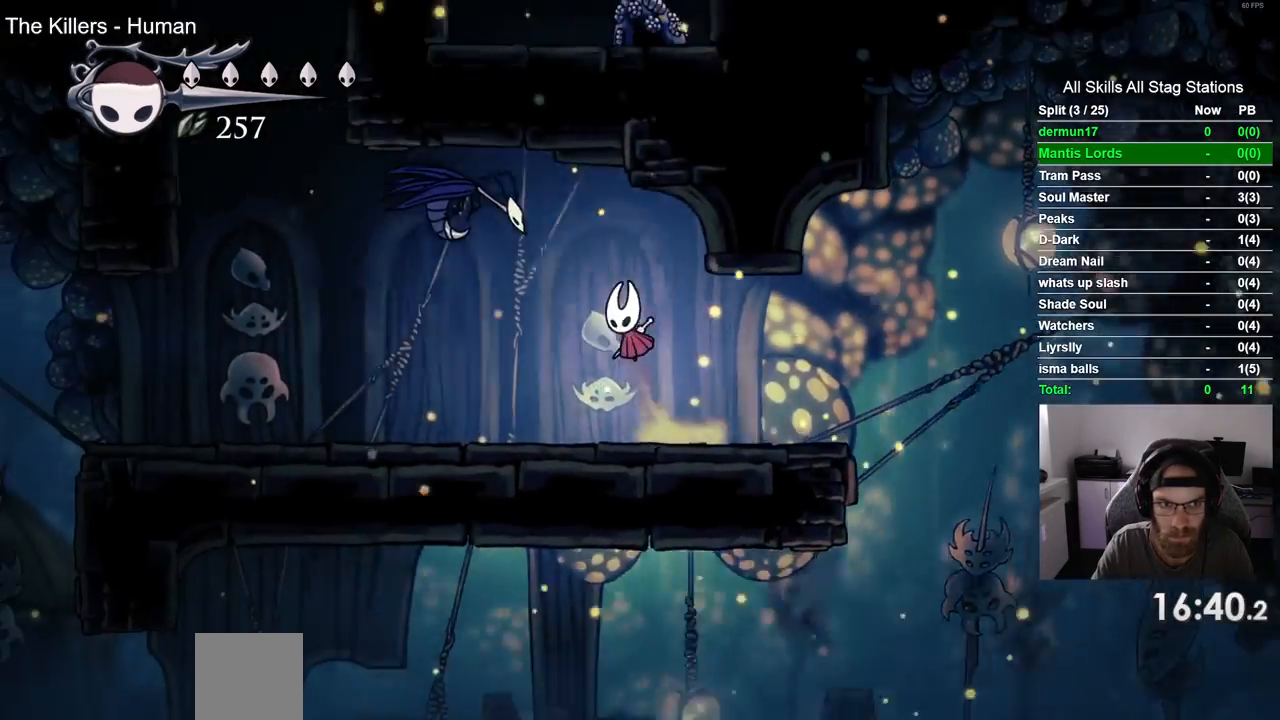
{"buttons": ["DPAD_RIGHT"], "left_stick": "center", "right_stick": "center", "events": [[183, "CROSS", "up"], [200, "DPAD_LEFT", "up"], [283, "DPAD_RIGHT", "down"]]}
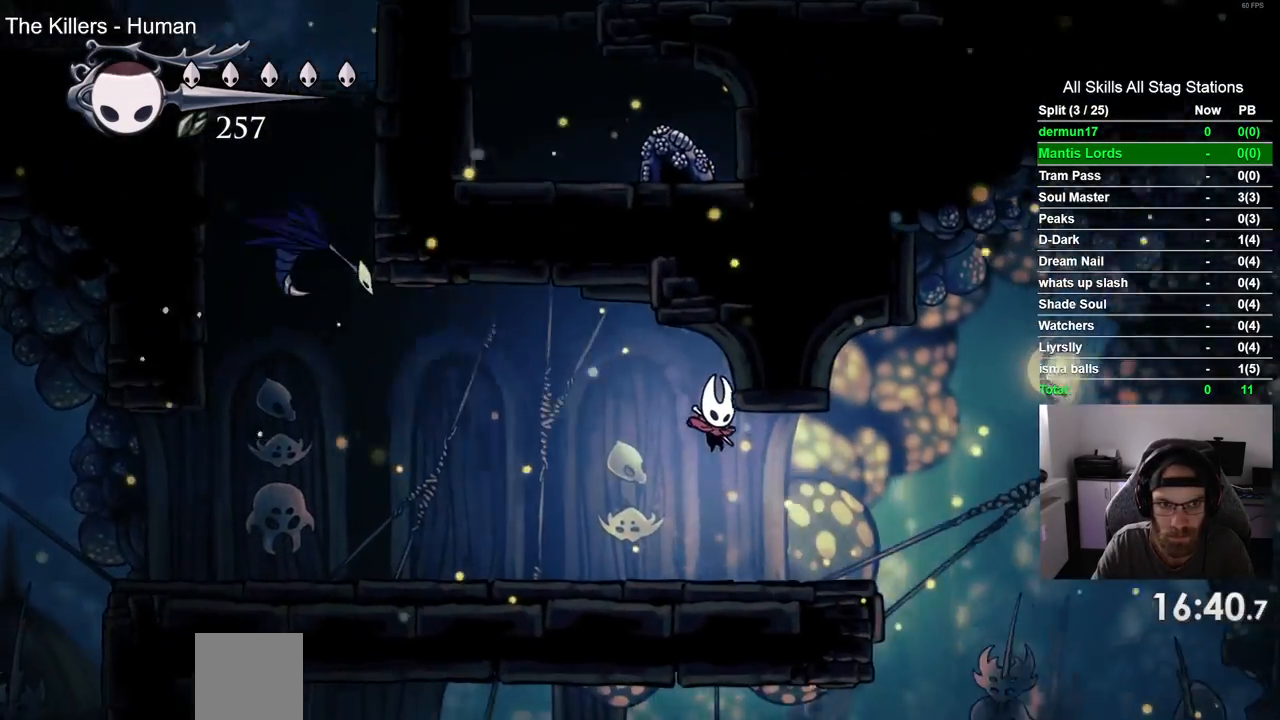
{"buttons": [], "left_stick": "center", "right_stick": "center", "events": [[67, "DPAD_RIGHT", "up"]]}
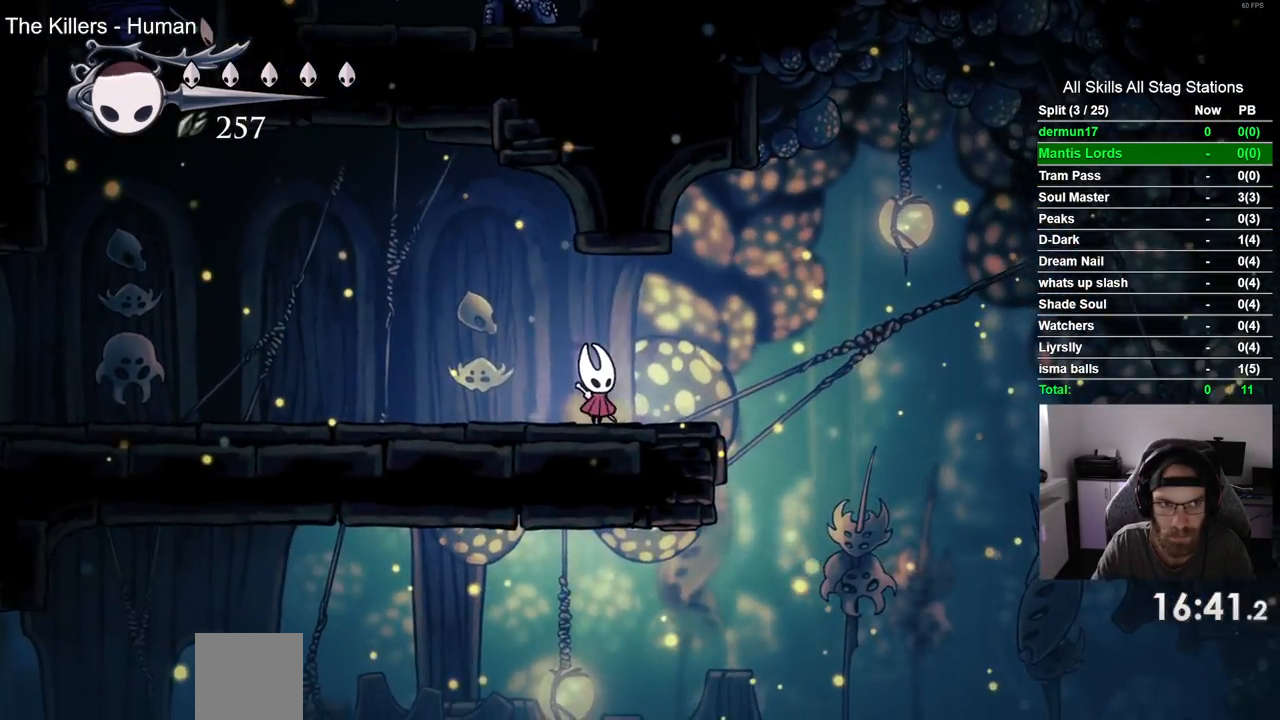
{"buttons": [], "left_stick": "center", "right_stick": "center", "events": [[50, "DPAD_LEFT", "down"], [217, "DPAD_LEFT", "up"]]}
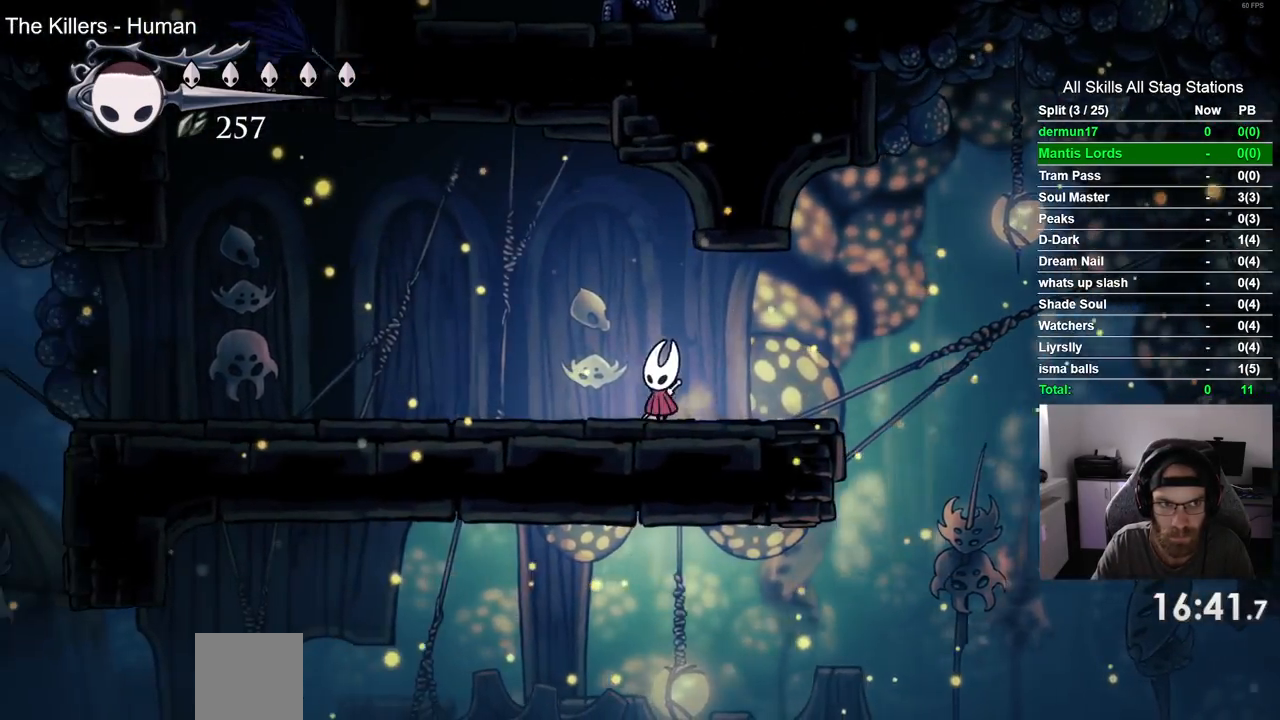
{"buttons": [], "left_stick": "center", "right_stick": "center", "events": [[50, "DPAD_LEFT", "down"], [100, "CROSS", "down"], [383, "DPAD_LEFT", "up"], [450, "CROSS", "up"]]}
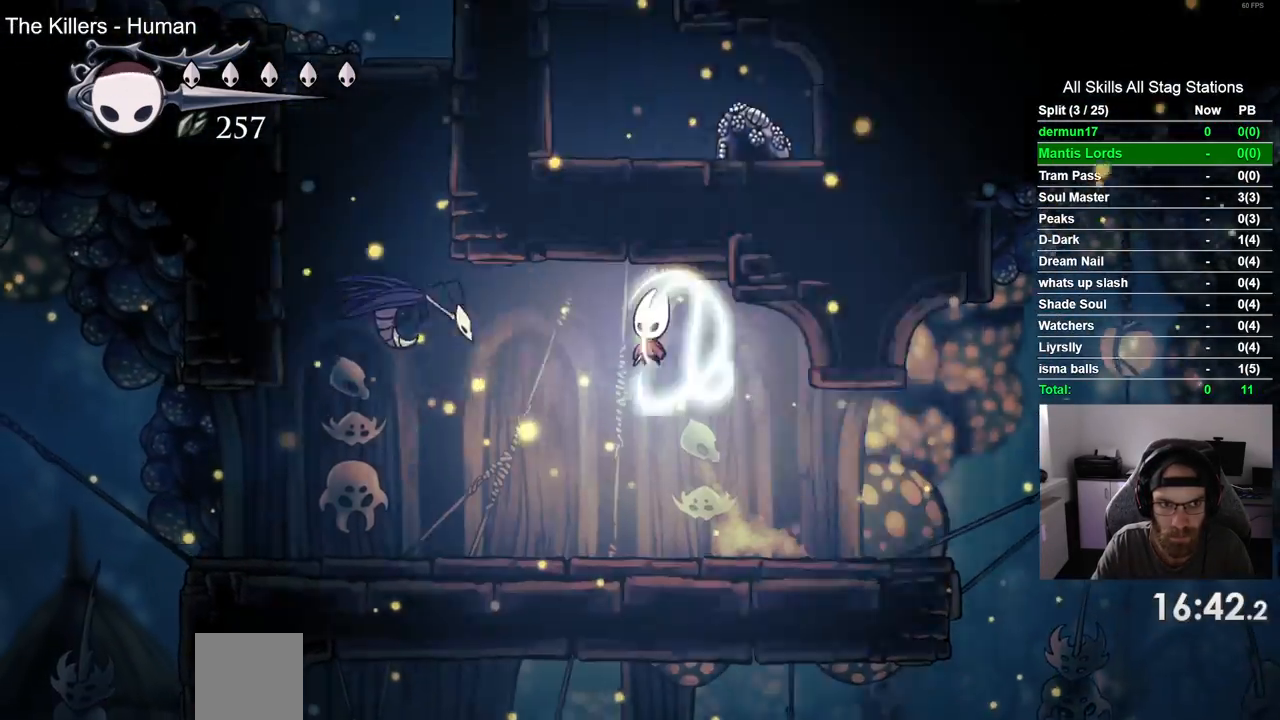
{"buttons": ["DPAD_LEFT"], "left_stick": "center", "right_stick": "center", "events": [[217, "DPAD_LEFT", "down"]]}
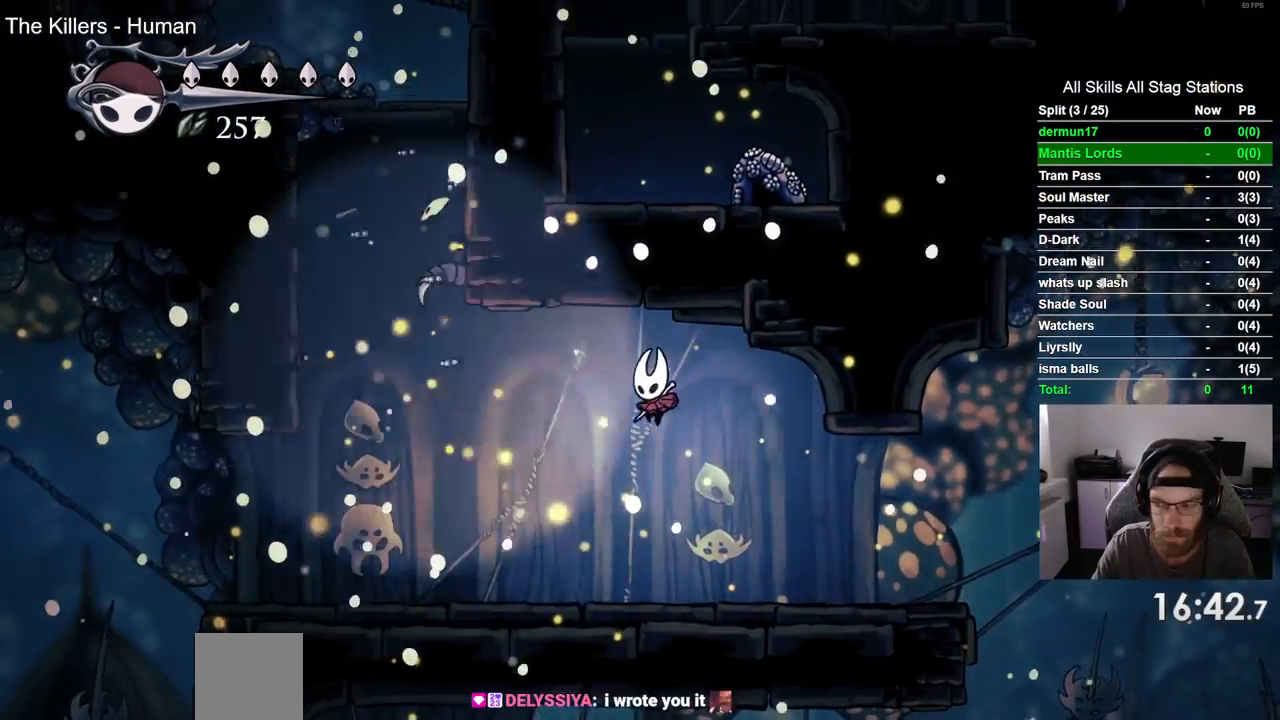
{"buttons": ["DPAD_LEFT"], "left_stick": "center", "right_stick": "center", "events": [[333, "CROSS", "down"], [483, "CROSS", "up"]]}
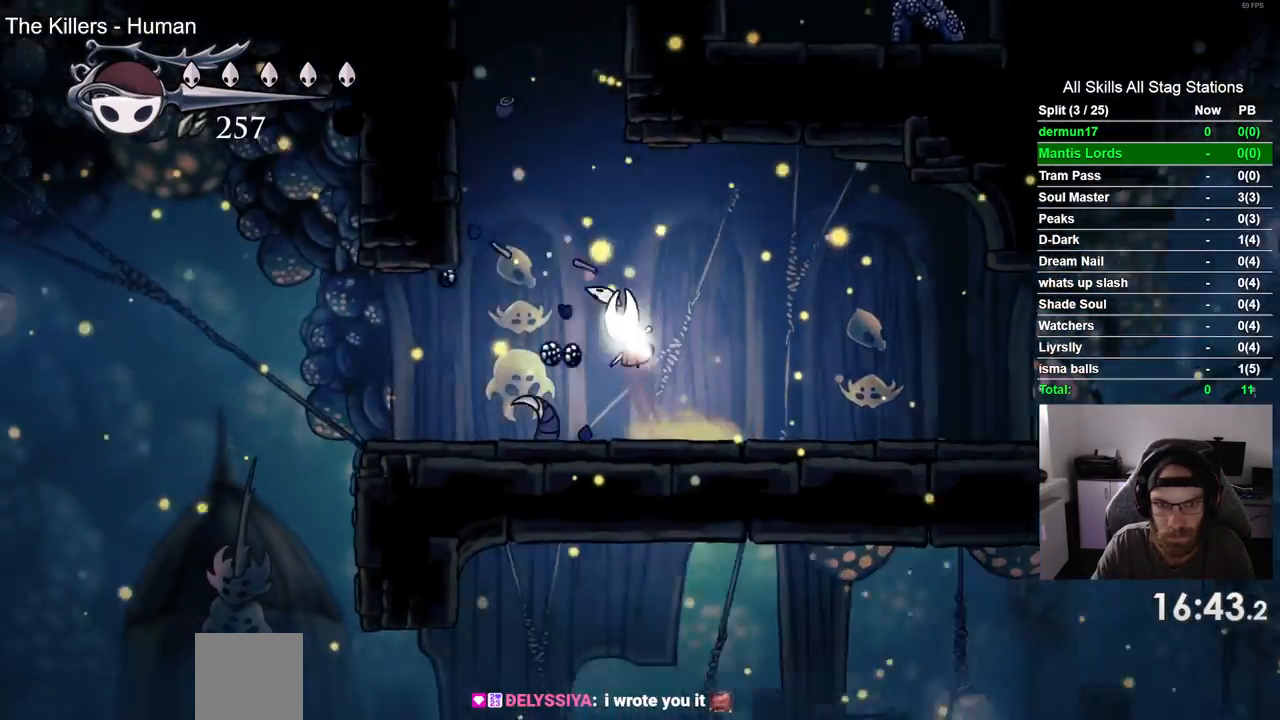
{"buttons": ["DPAD_LEFT"], "left_stick": "center", "right_stick": "center", "events": []}
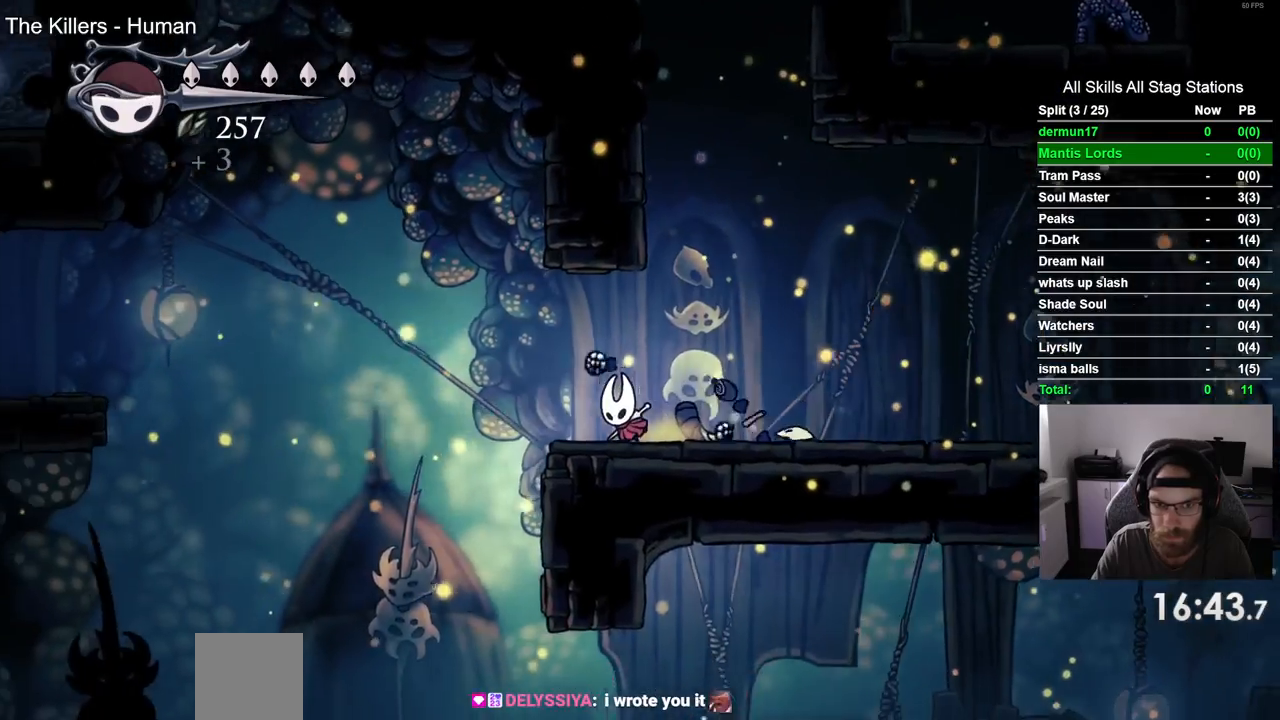
{"buttons": ["DPAD_LEFT"], "left_stick": "center", "right_stick": "center", "events": [[133, "CROSS", "down"], [400, "CROSS", "up"]]}
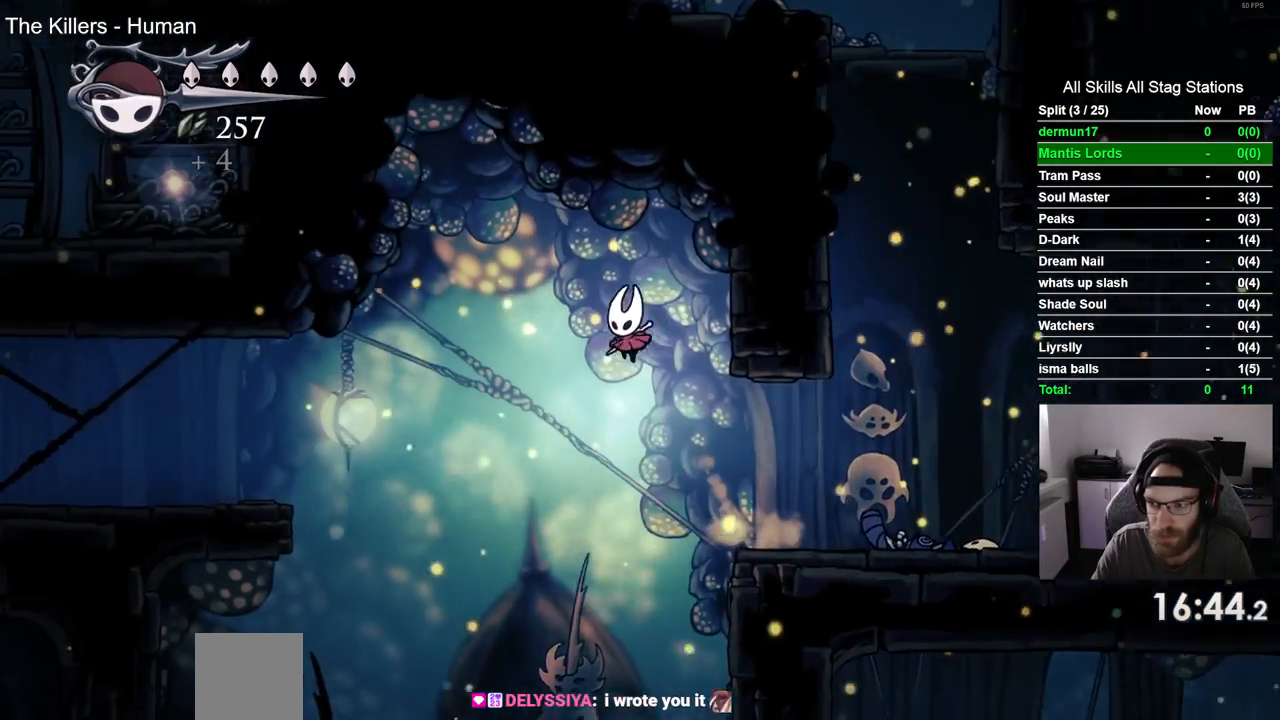
{"buttons": ["DPAD_LEFT"], "left_stick": "center", "right_stick": "center", "events": [[200, "R2", "down"], [467, "R2", "up"]]}
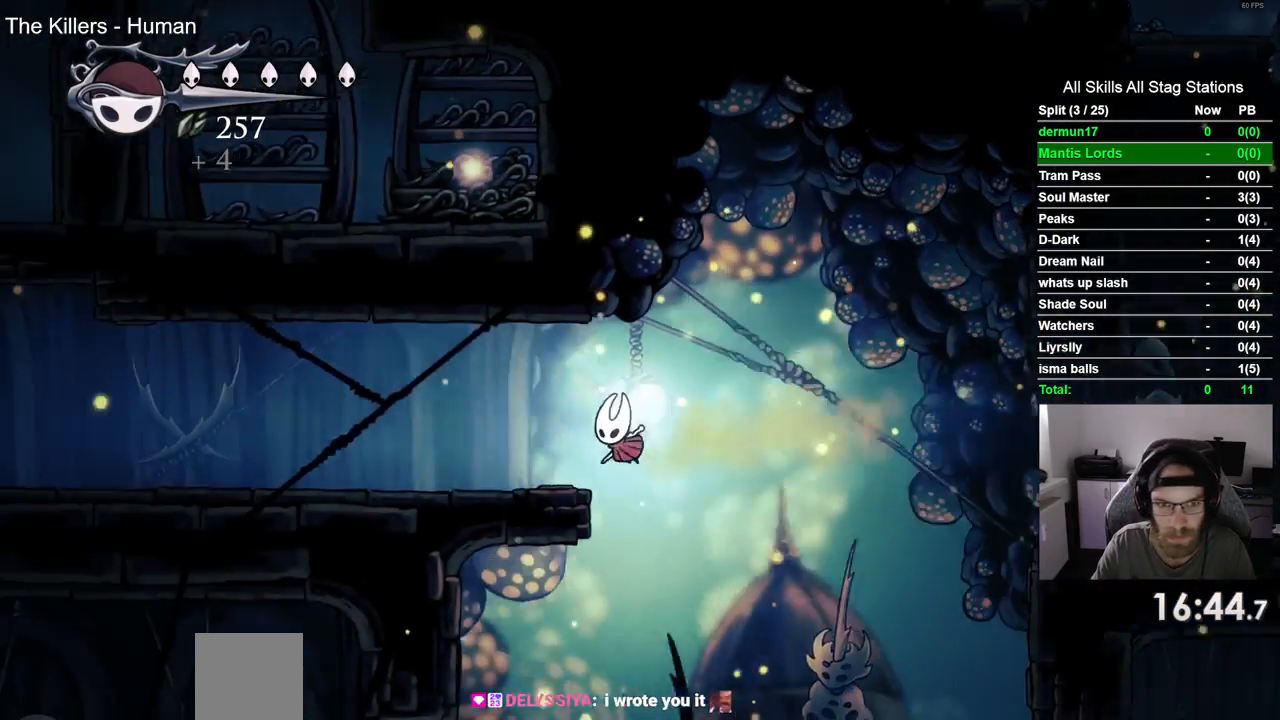
{"buttons": ["DPAD_LEFT"], "left_stick": "center", "right_stick": "center", "events": [[300, "R2", "down"], [500, "R2", "up"]]}
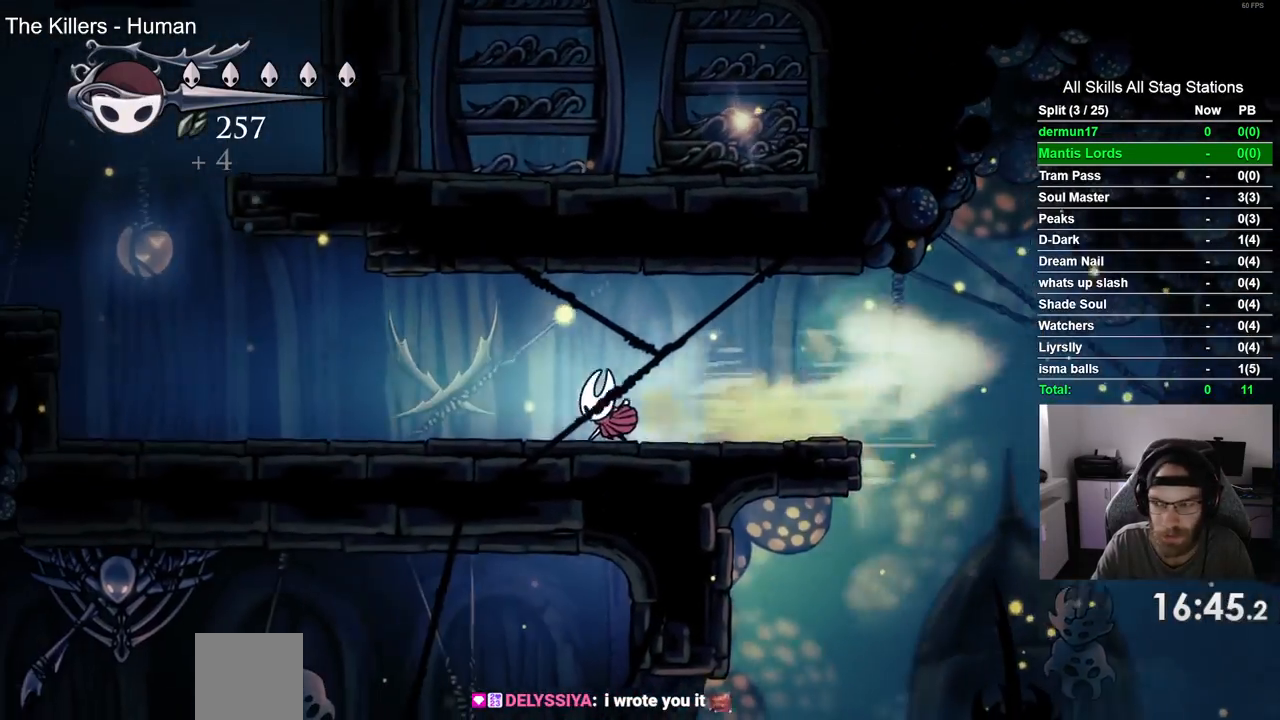
{"buttons": ["DPAD_LEFT"], "left_stick": "center", "right_stick": "center", "events": []}
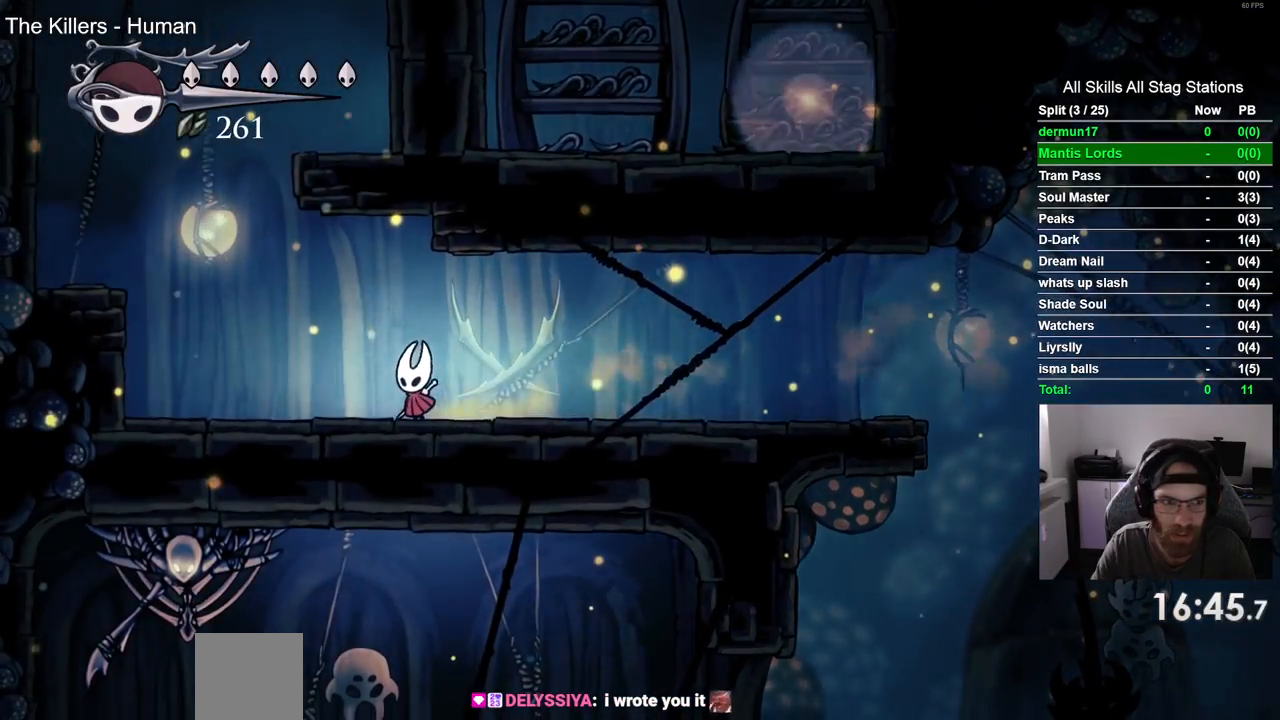
{"buttons": ["CROSS", "DPAD_LEFT"], "left_stick": "center", "right_stick": "center", "events": [[400, "CROSS", "down"]]}
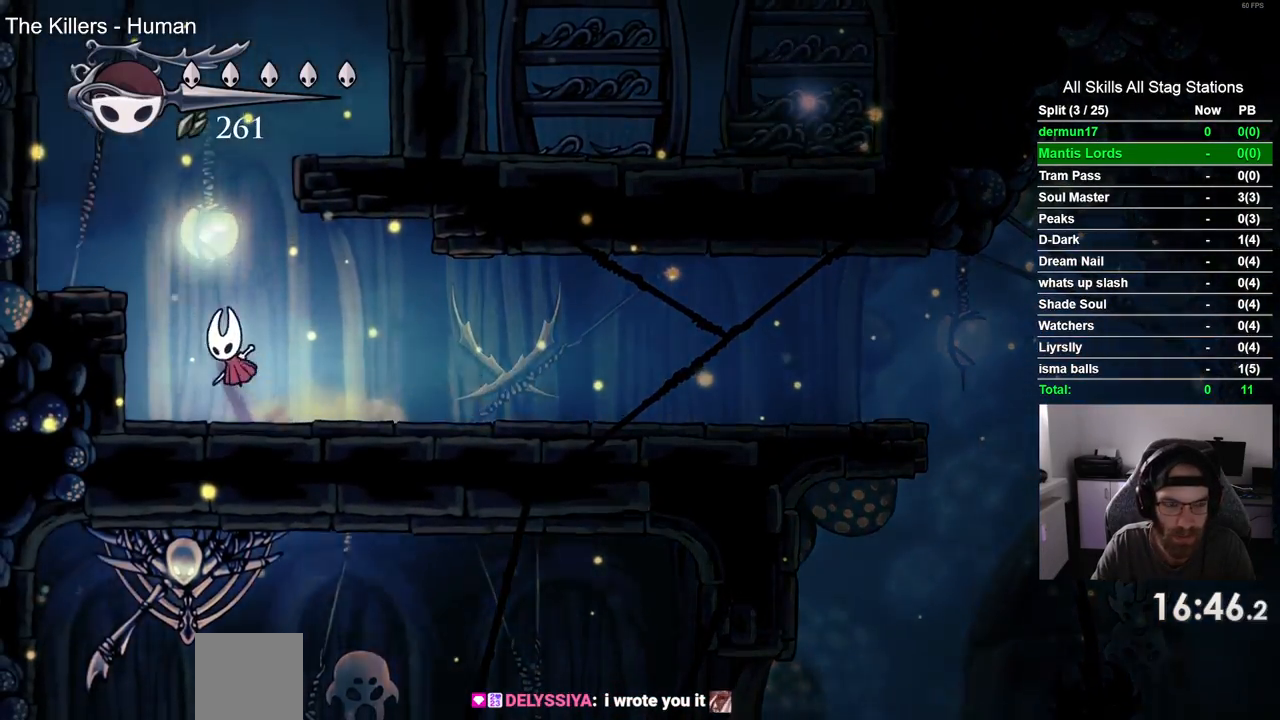
{"buttons": ["DPAD_RIGHT"], "left_stick": "center", "right_stick": "center", "events": [[233, "CROSS", "up"], [367, "DPAD_LEFT", "up"], [383, "DPAD_UP", "down"], [417, "DPAD_UP", "up"], [467, "DPAD_RIGHT", "down"]]}
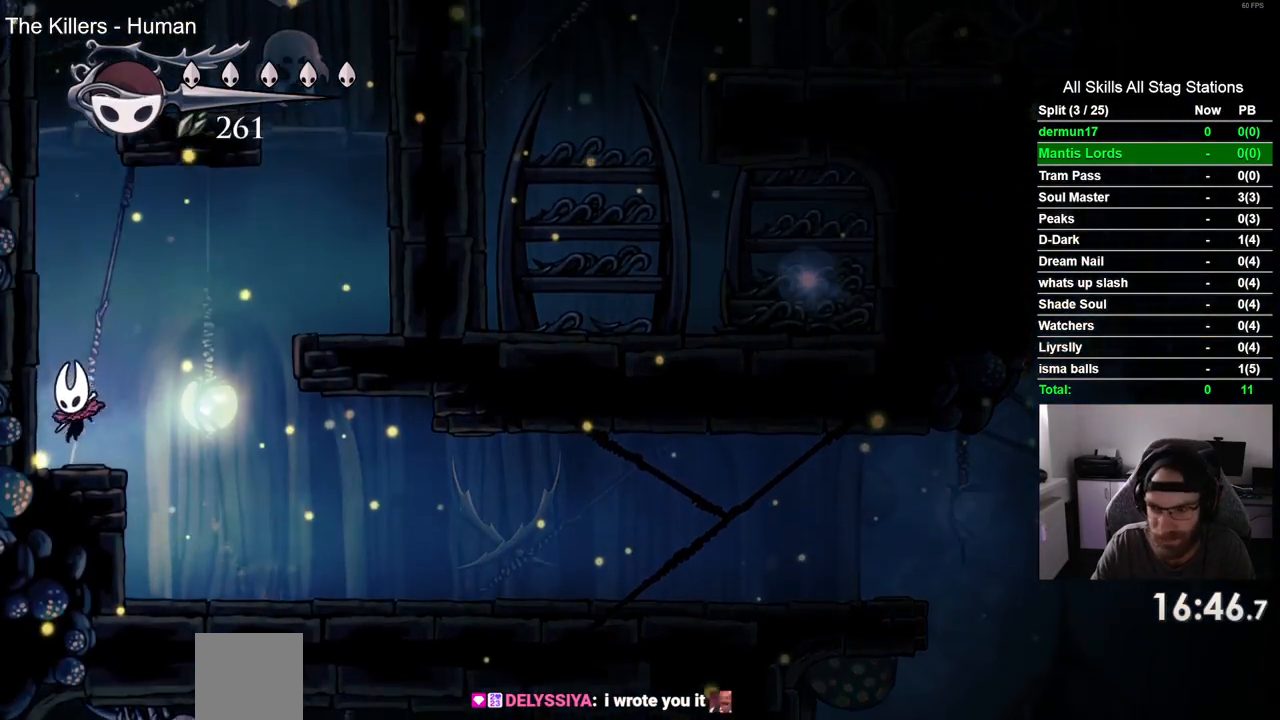
{"buttons": ["DPAD_RIGHT"], "left_stick": "center", "right_stick": "center", "events": [[67, "CROSS", "down"], [433, "CROSS", "up"]]}
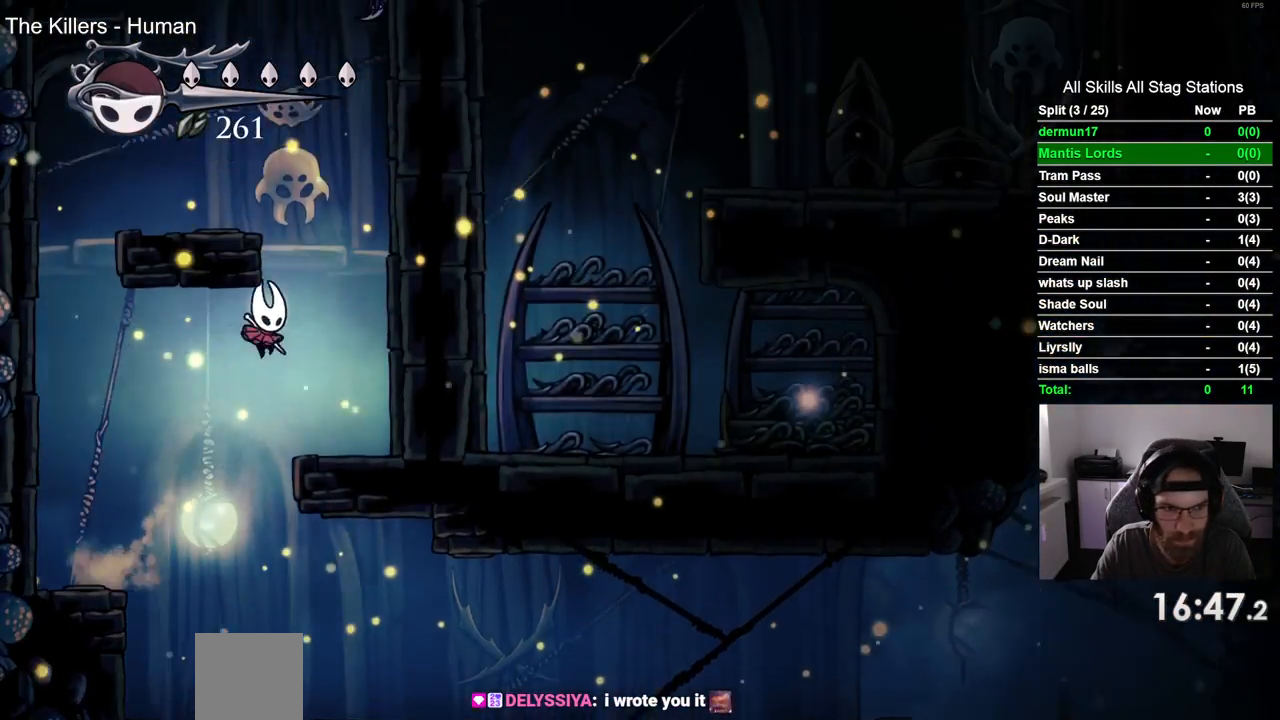
{"buttons": ["CROSS", "DPAD_LEFT"], "left_stick": "center", "right_stick": "center", "events": [[200, "CROSS", "down"], [200, "DPAD_RIGHT", "up"], [383, "DPAD_LEFT", "down"]]}
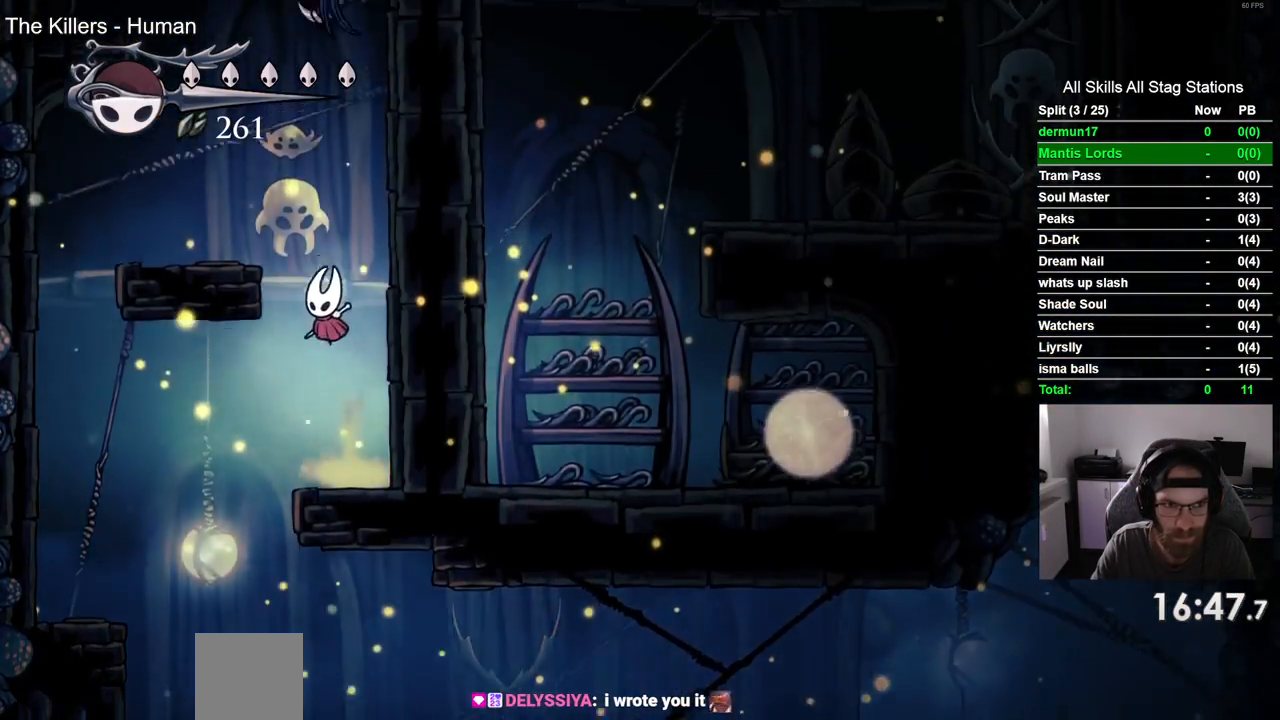
{"buttons": ["CROSS"], "left_stick": "center", "right_stick": "center", "events": [[133, "CROSS", "up"], [300, "CROSS", "down"], [400, "DPAD_LEFT", "up"]]}
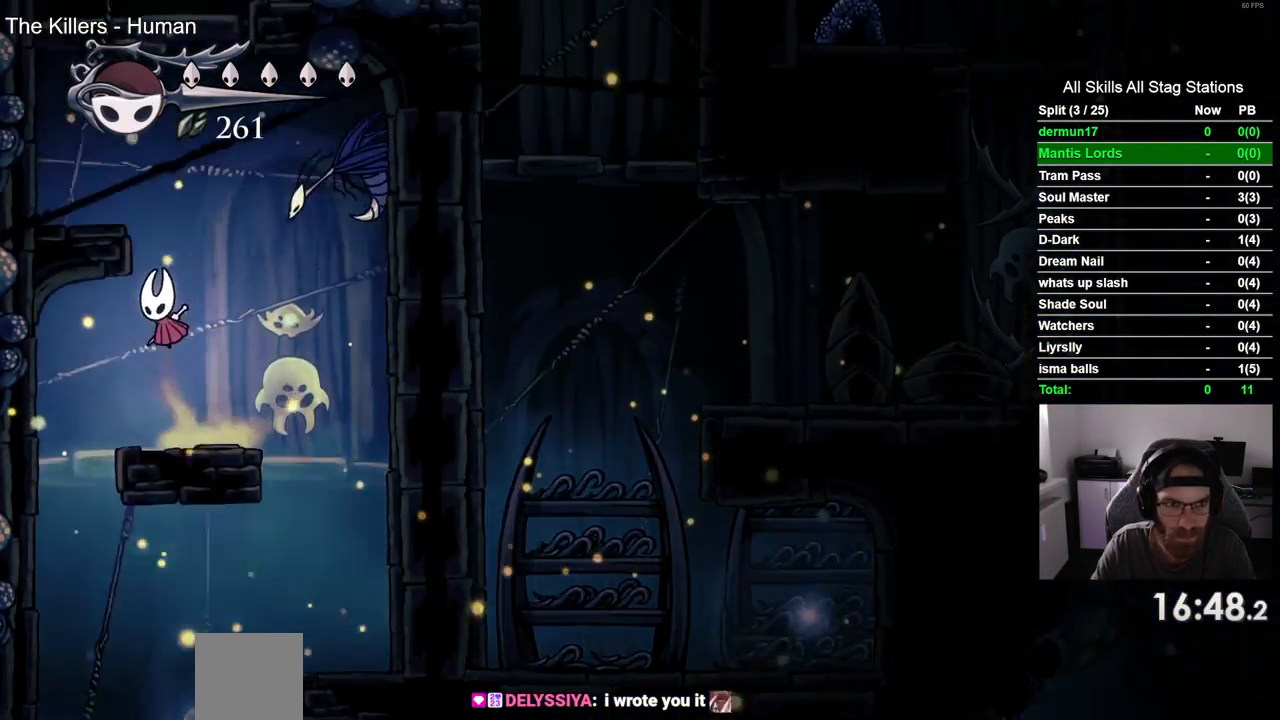
{"buttons": [], "left_stick": "center", "right_stick": "center", "events": [[50, "DPAD_RIGHT", "down"], [200, "DPAD_RIGHT", "up"], [233, "CROSS", "up"]]}
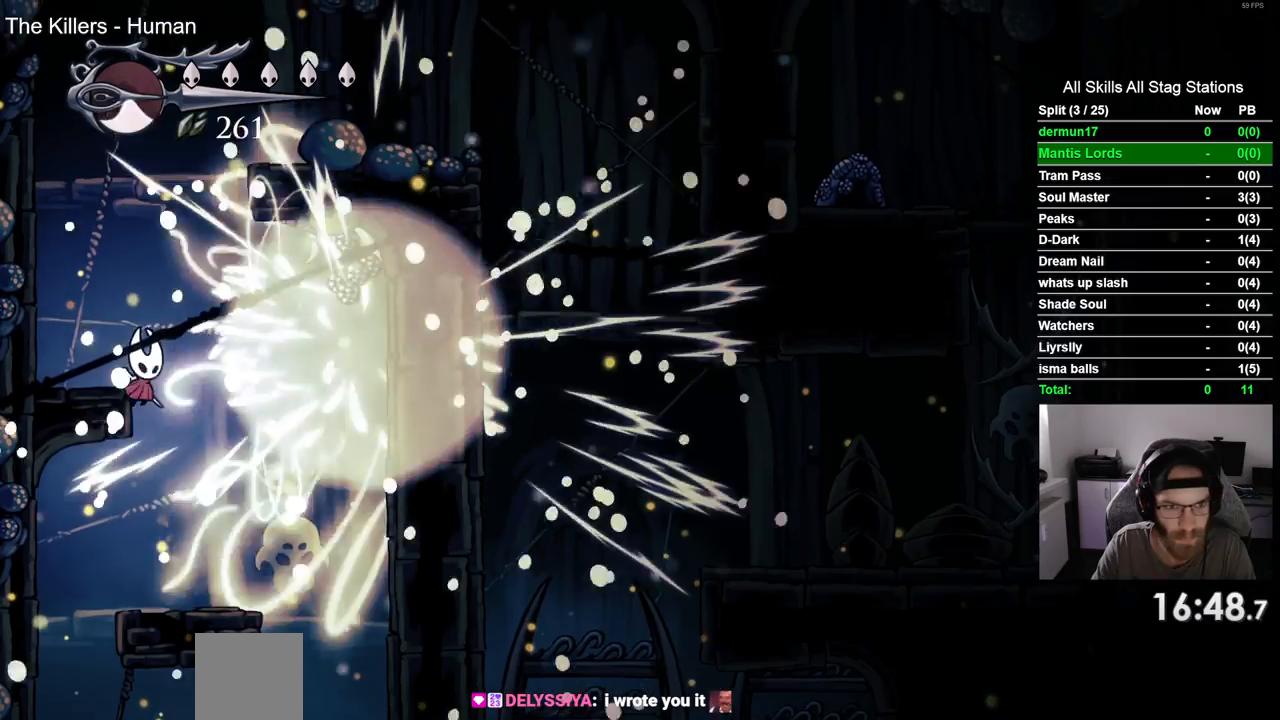
{"buttons": [], "left_stick": "center", "right_stick": "center", "events": [[233, "DPAD_RIGHT", "down"], [350, "DPAD_RIGHT", "up"]]}